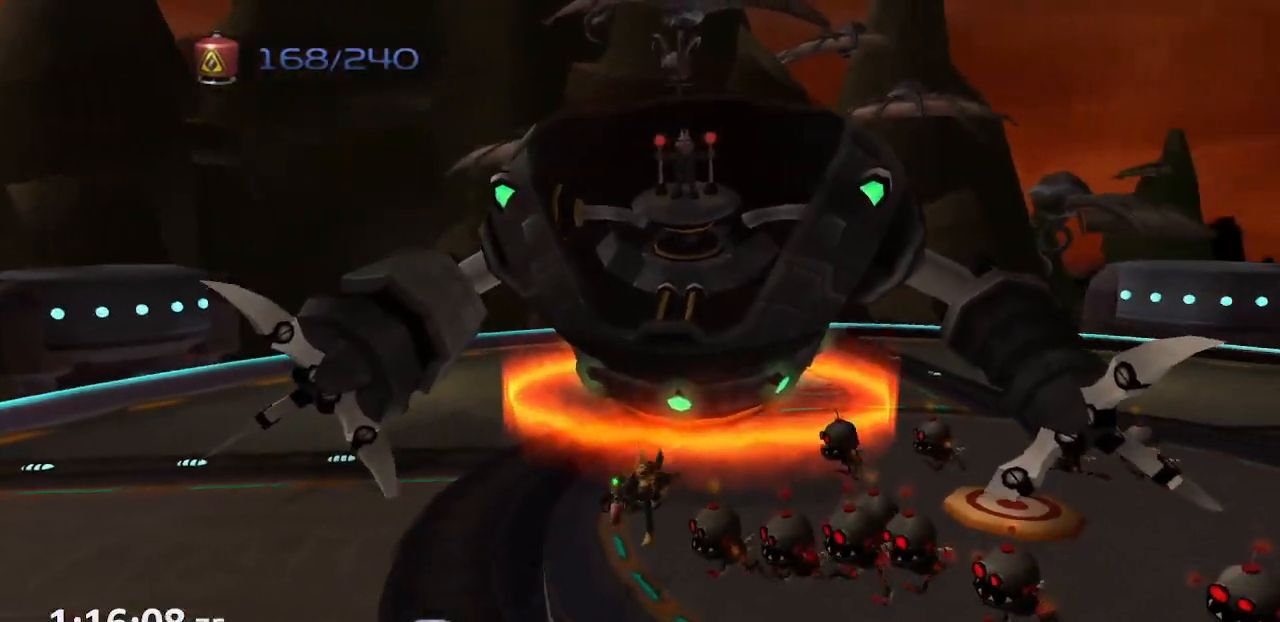
Gameplay with a controller (PlayStation layout); each line is a JSON object with the inputs held at the frame after it. "events" lists button and stick changes between this image and that frame as [ms after this image, input, new state], when the widget could be followed in between. Not read: L3 R3.
{"buttons": [], "left_stick": "down", "right_stick": "center", "events": [[67, "left_stick", "down"], [150, "CROSS", "down"], [217, "CROSS", "up"], [267, "CROSS", "down"], [300, "R1", "down"], [417, "R1", "up"], [433, "CROSS", "up"]]}
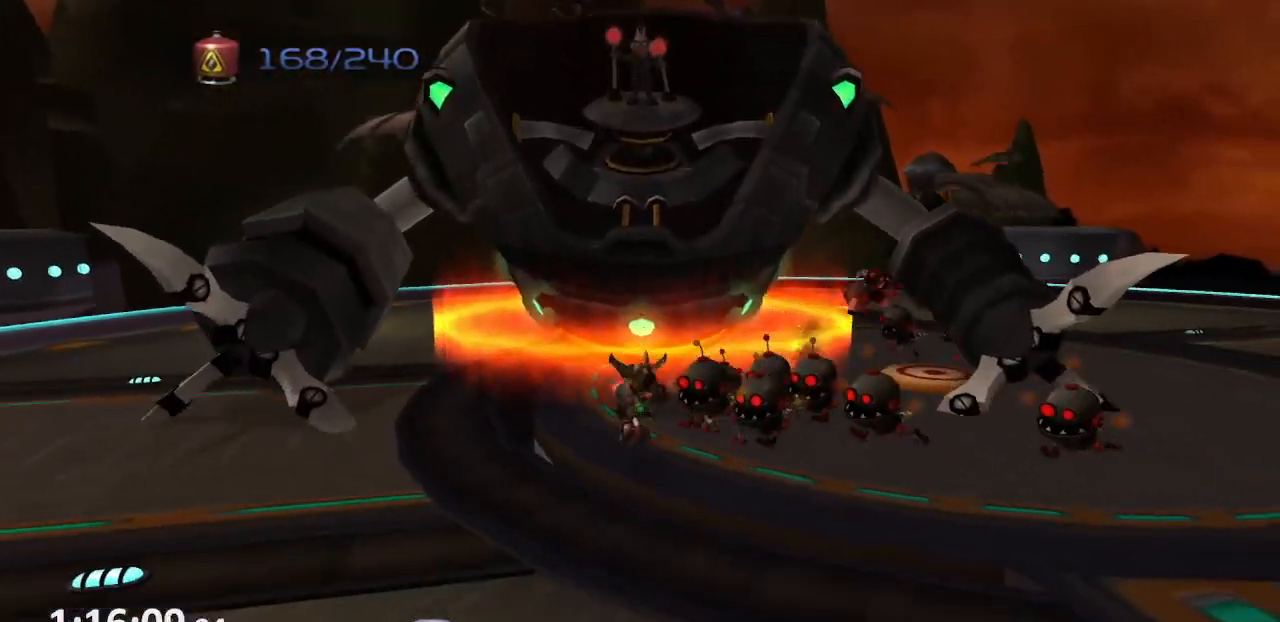
{"buttons": [], "left_stick": "down", "right_stick": "center", "events": [[183, "CROSS", "down"], [283, "CROSS", "up"]]}
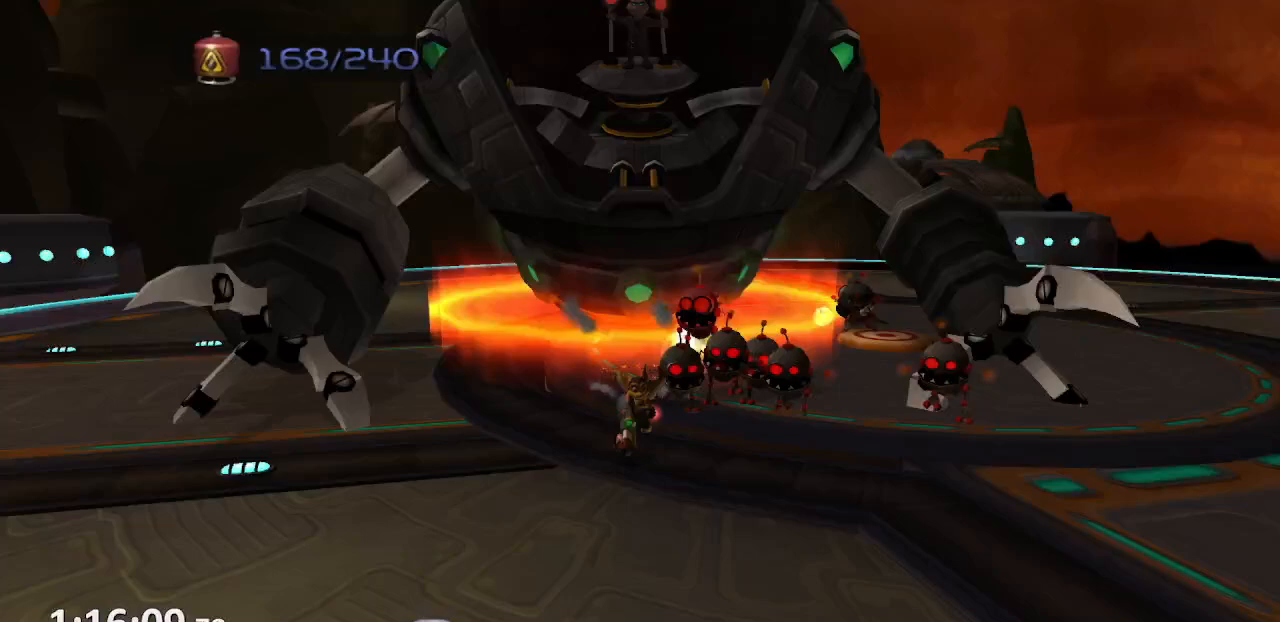
{"buttons": ["CROSS"], "left_stick": "up", "right_stick": "center", "events": [[183, "CROSS", "down"], [250, "left_stick", "down-right"], [350, "CROSS", "up"], [400, "CROSS", "down"], [400, "left_stick", "up"]]}
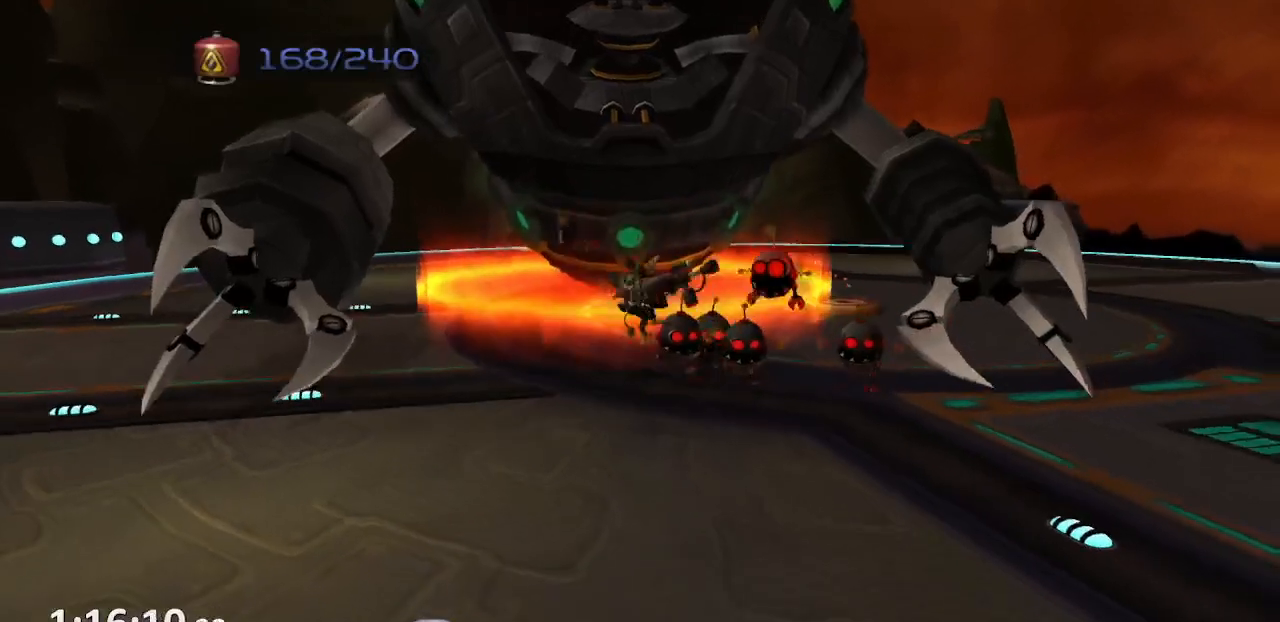
{"buttons": ["CIRCLE"], "left_stick": "up", "right_stick": "center", "events": [[83, "CROSS", "up"], [100, "CIRCLE", "down"]]}
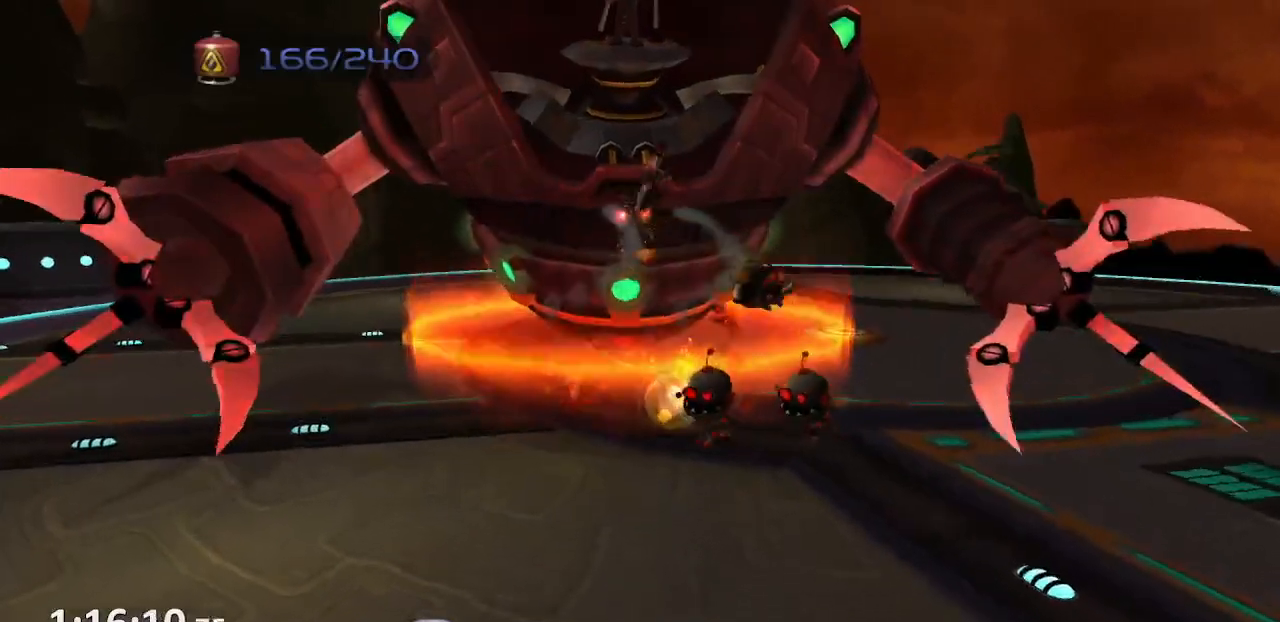
{"buttons": [], "left_stick": "up-left", "right_stick": "center", "events": [[267, "left_stick", "up-left"], [450, "CIRCLE", "up"]]}
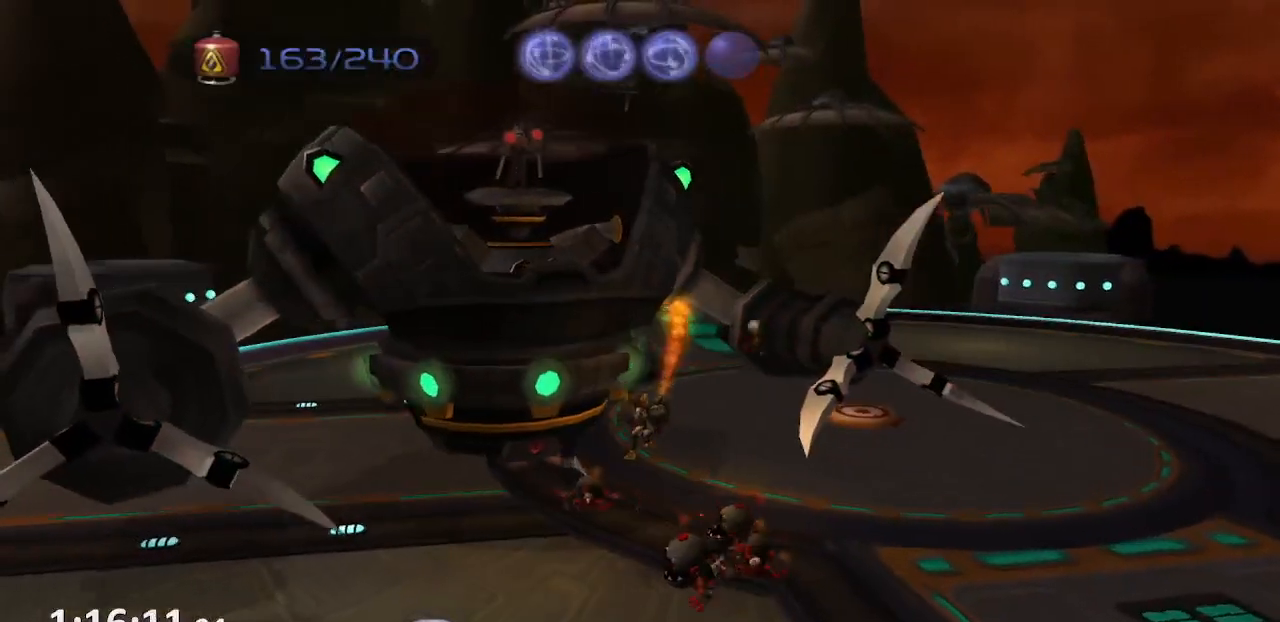
{"buttons": [], "left_stick": "up-left", "right_stick": "center", "events": [[217, "right_stick", "right"], [333, "right_stick", "center"]]}
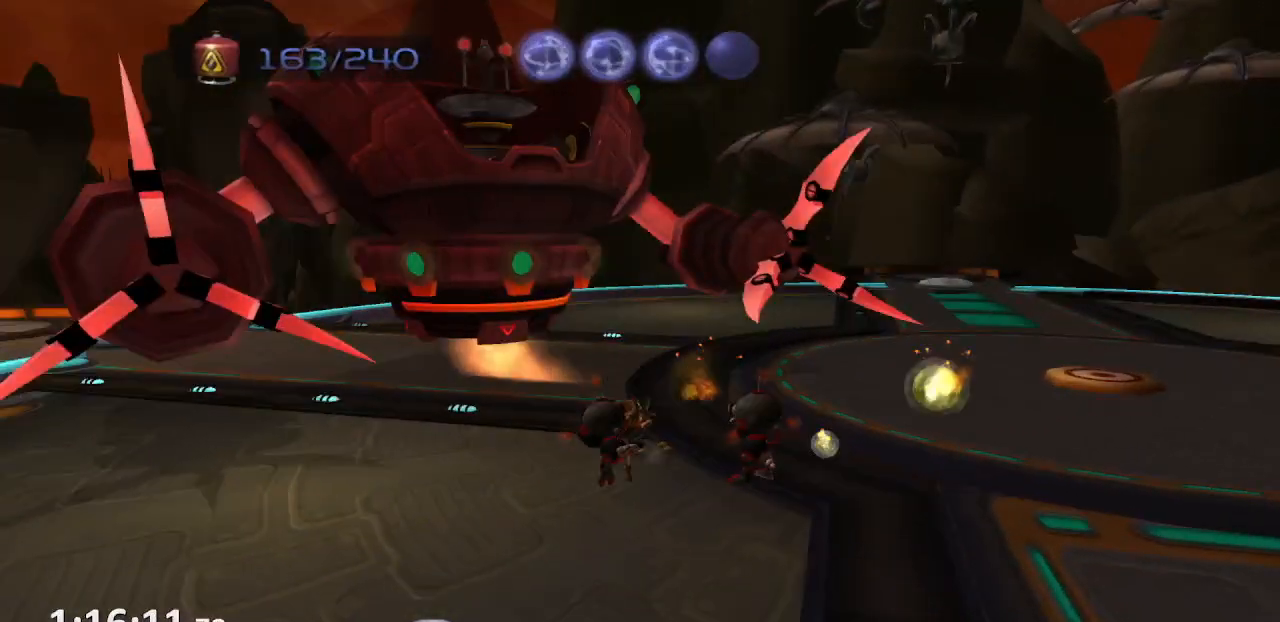
{"buttons": [], "left_stick": "up-left", "right_stick": "center", "events": [[117, "CROSS", "down"], [200, "CROSS", "up"], [250, "CROSS", "down"], [283, "R1", "down"], [400, "R1", "up"], [417, "CROSS", "up"]]}
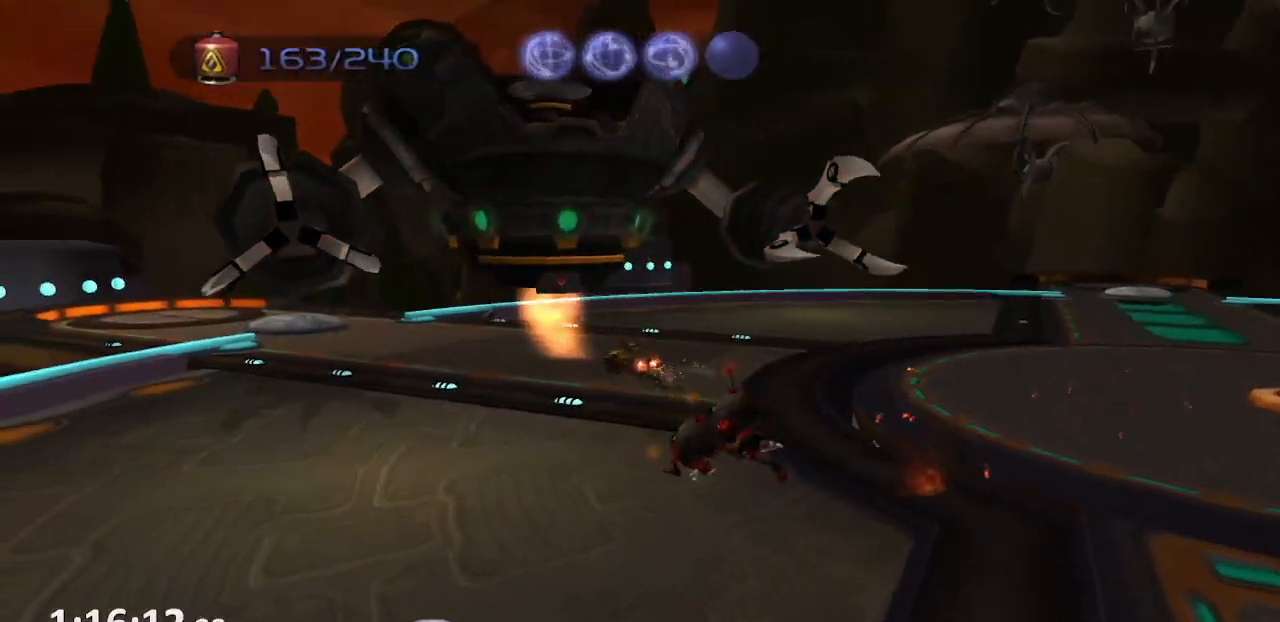
{"buttons": [], "left_stick": "up", "right_stick": "center", "events": [[350, "CROSS", "down"], [417, "CROSS", "up"], [417, "left_stick", "up"]]}
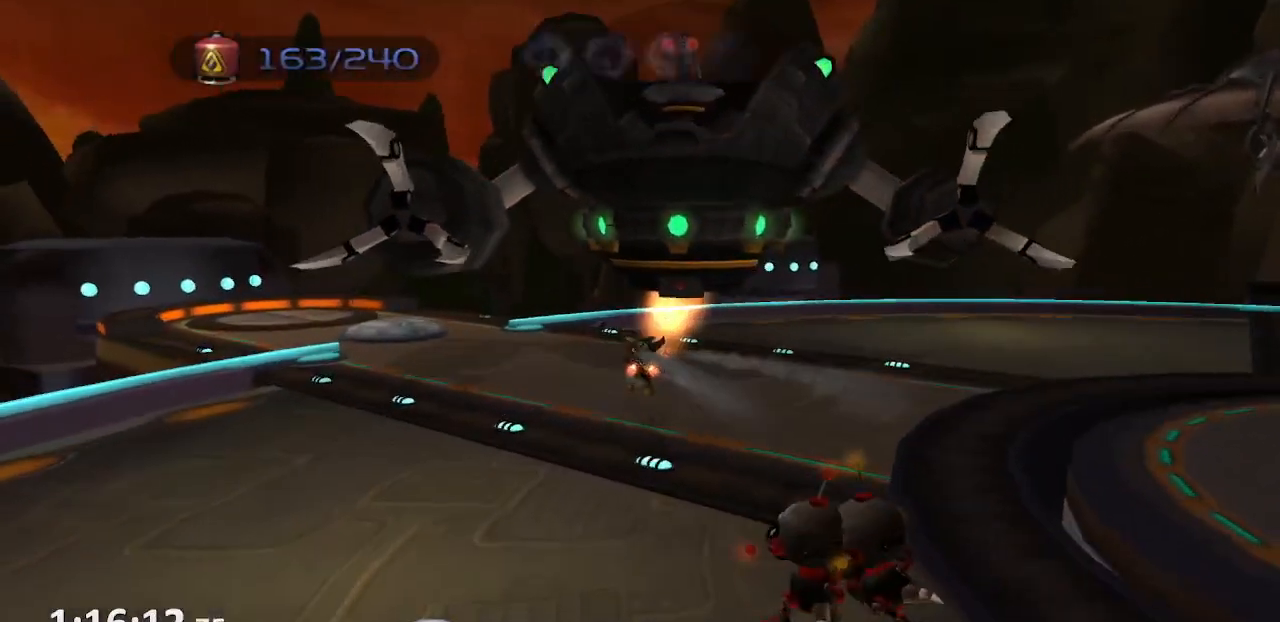
{"buttons": [], "left_stick": "up-right", "right_stick": "center", "events": [[67, "left_stick", "up-right"], [183, "CROSS", "down"], [267, "CROSS", "up"], [317, "CROSS", "down"], [383, "R1", "down"], [467, "CROSS", "up"], [467, "R1", "up"]]}
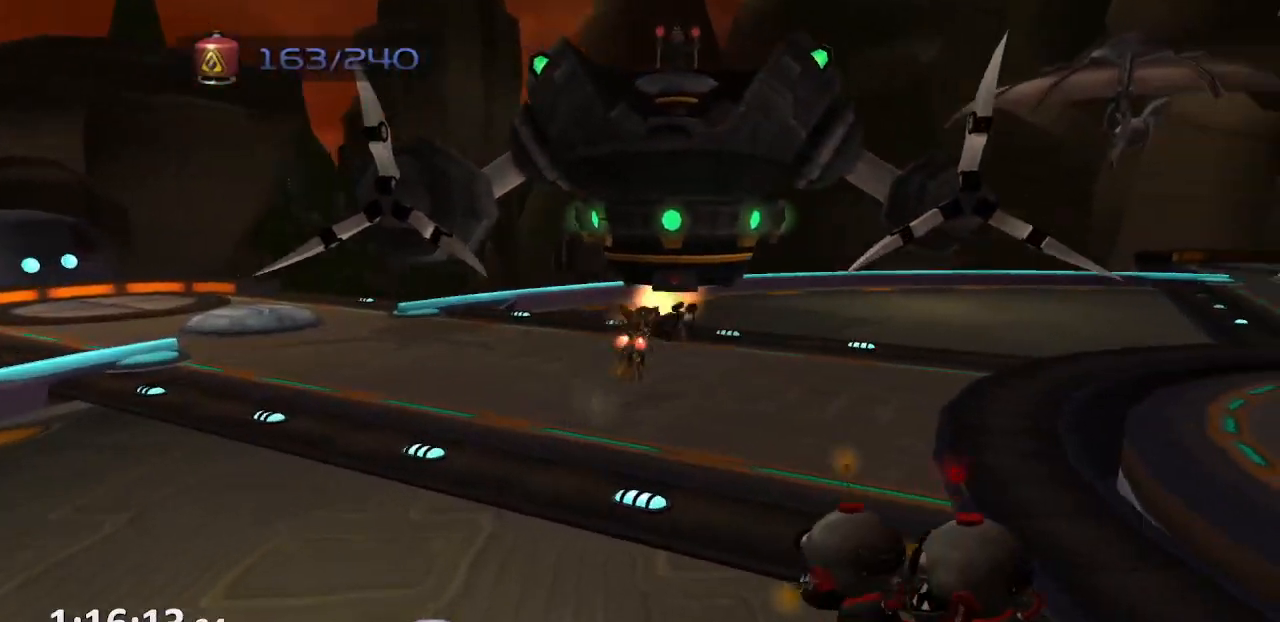
{"buttons": [], "left_stick": "up-right", "right_stick": "center", "events": []}
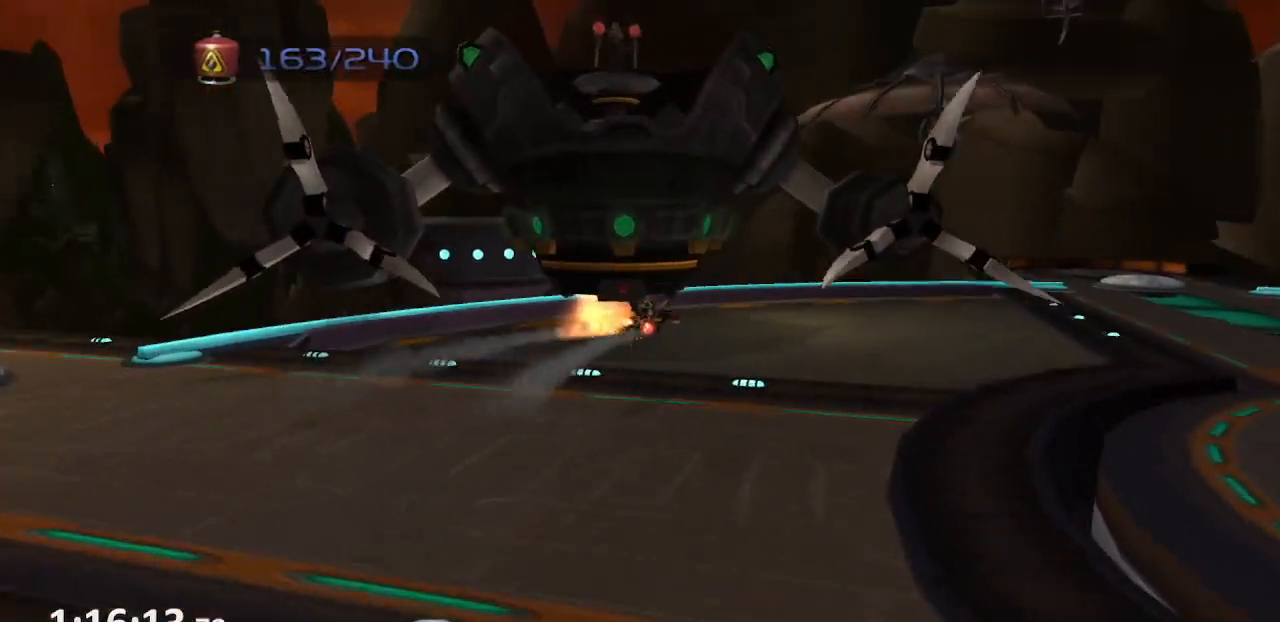
{"buttons": [], "left_stick": "up-right", "right_stick": "center", "events": []}
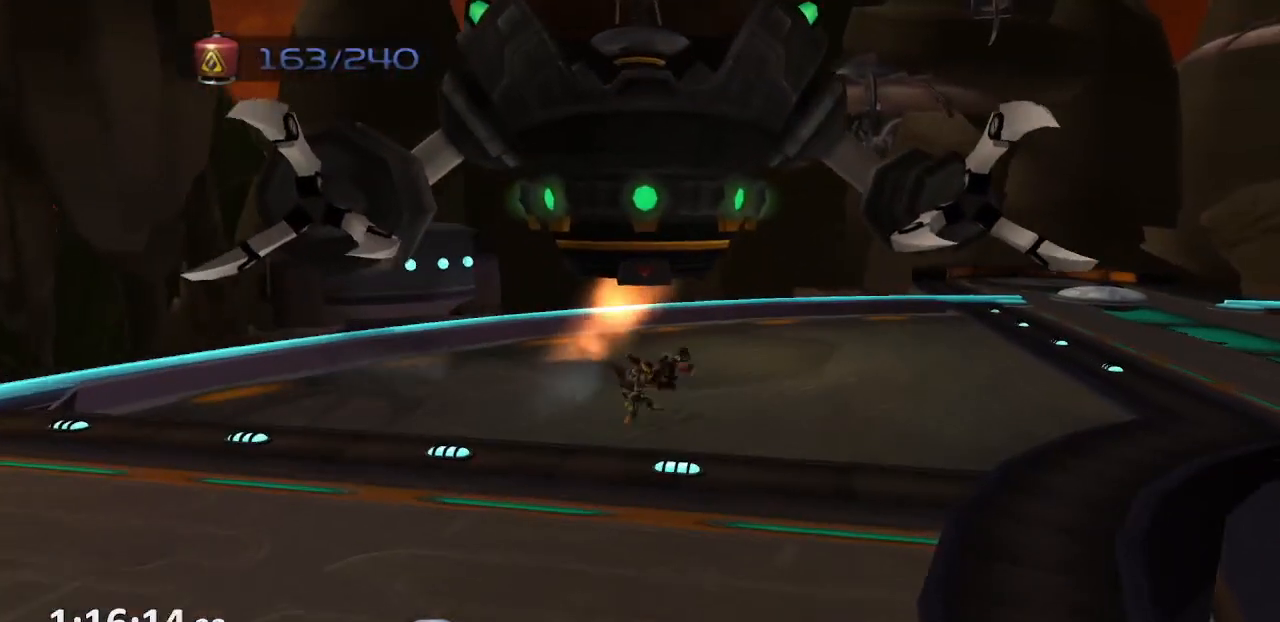
{"buttons": ["CROSS", "R1"], "left_stick": "up-right", "right_stick": "center", "events": [[100, "CROSS", "down"], [133, "R1", "down"], [217, "left_stick", "right"], [383, "left_stick", "up-right"]]}
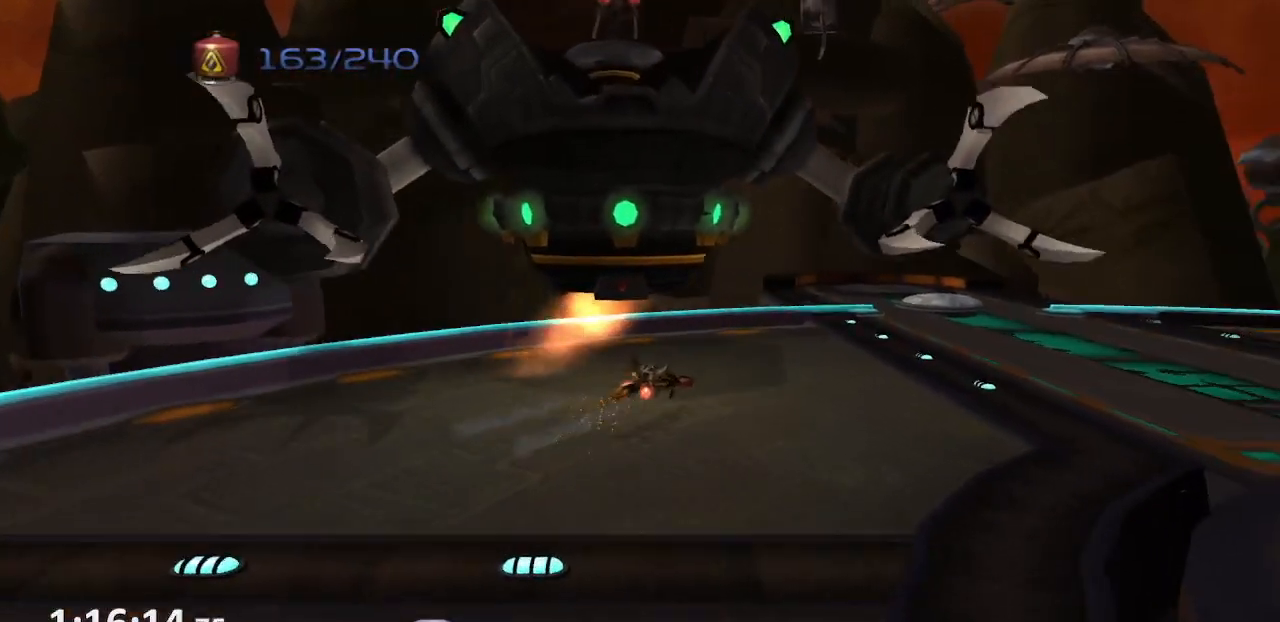
{"buttons": [], "left_stick": "up", "right_stick": "center", "events": [[83, "R1", "up"], [100, "CROSS", "up"], [400, "left_stick", "up"]]}
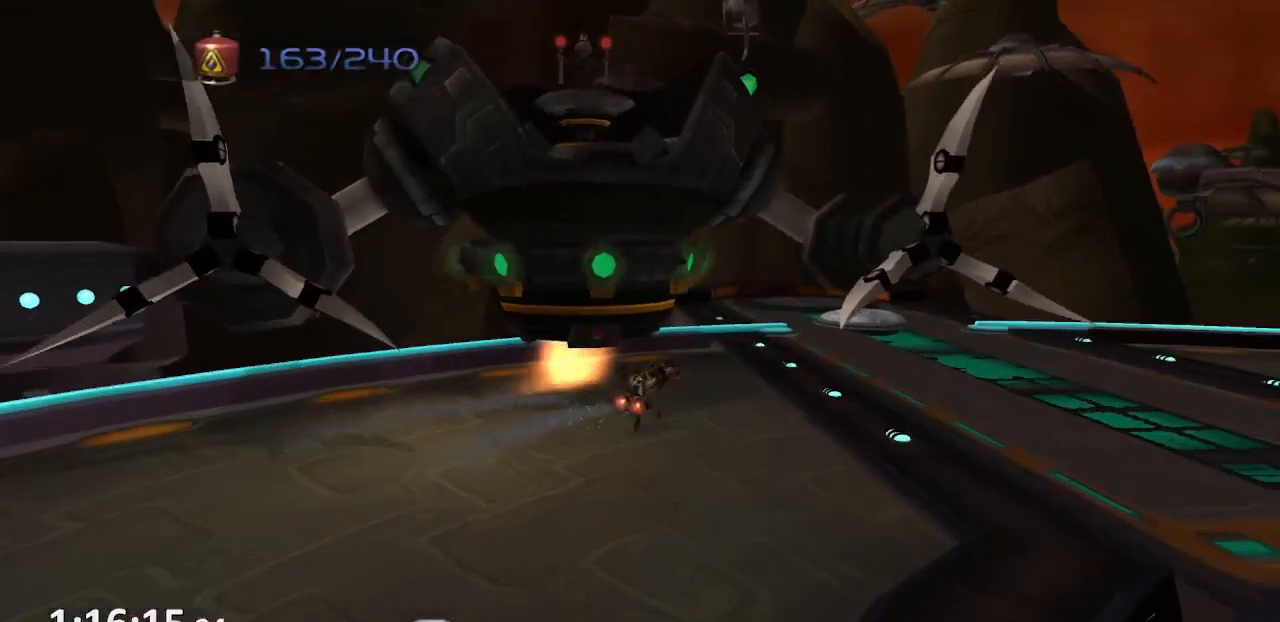
{"buttons": ["CIRCLE"], "left_stick": "up", "right_stick": "center", "events": [[17, "CROSS", "down"], [200, "CROSS", "up"], [250, "CIRCLE", "down"]]}
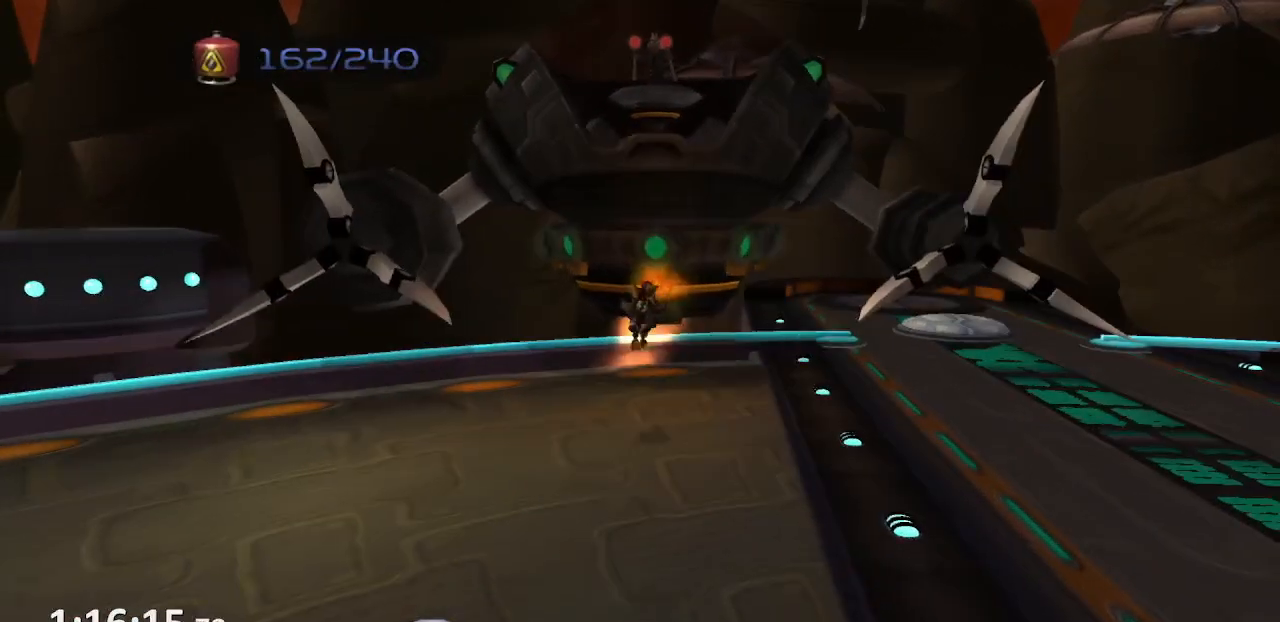
{"buttons": [], "left_stick": "up-right", "right_stick": "center", "events": [[33, "left_stick", "up-right"], [117, "CIRCLE", "up"]]}
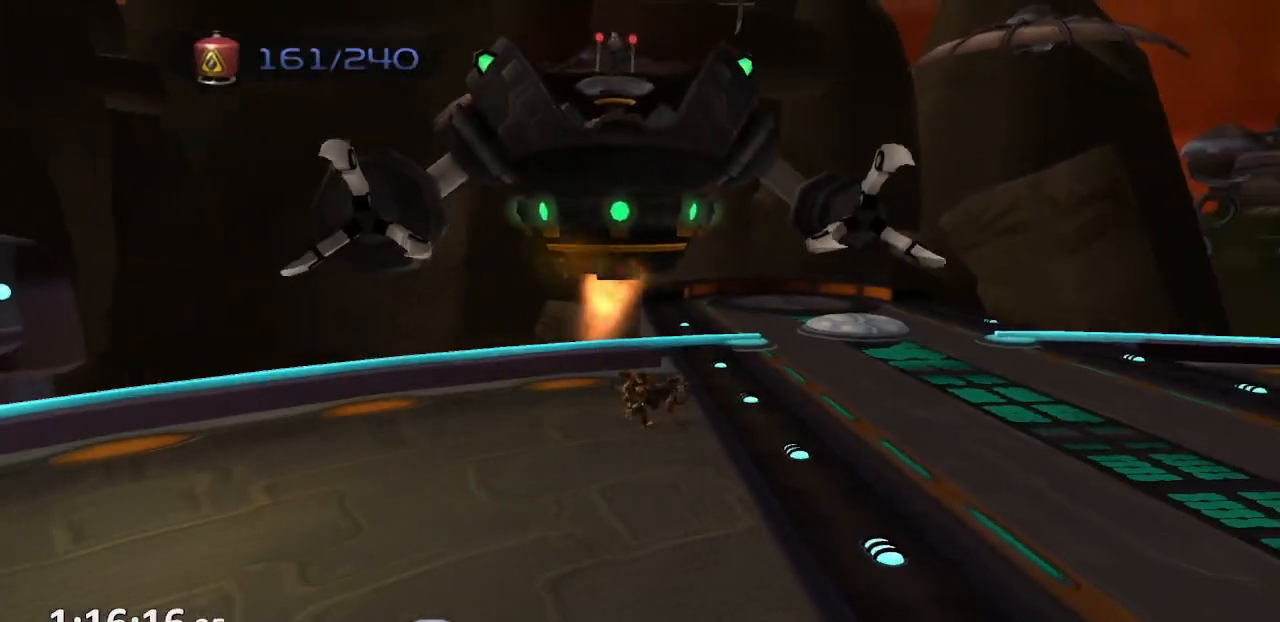
{"buttons": [], "left_stick": "down-right", "right_stick": "center", "events": [[133, "left_stick", "right"], [250, "left_stick", "down-right"]]}
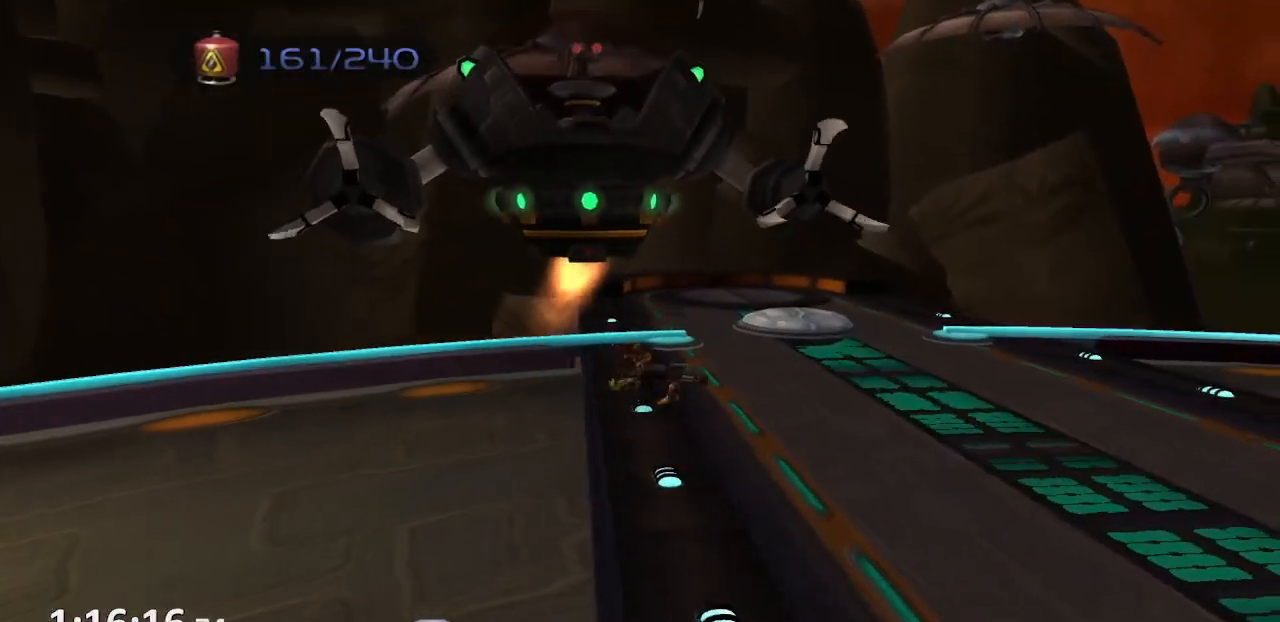
{"buttons": ["CROSS", "R1"], "left_stick": "down-right", "right_stick": "center", "events": [[350, "CROSS", "down"], [400, "R1", "down"]]}
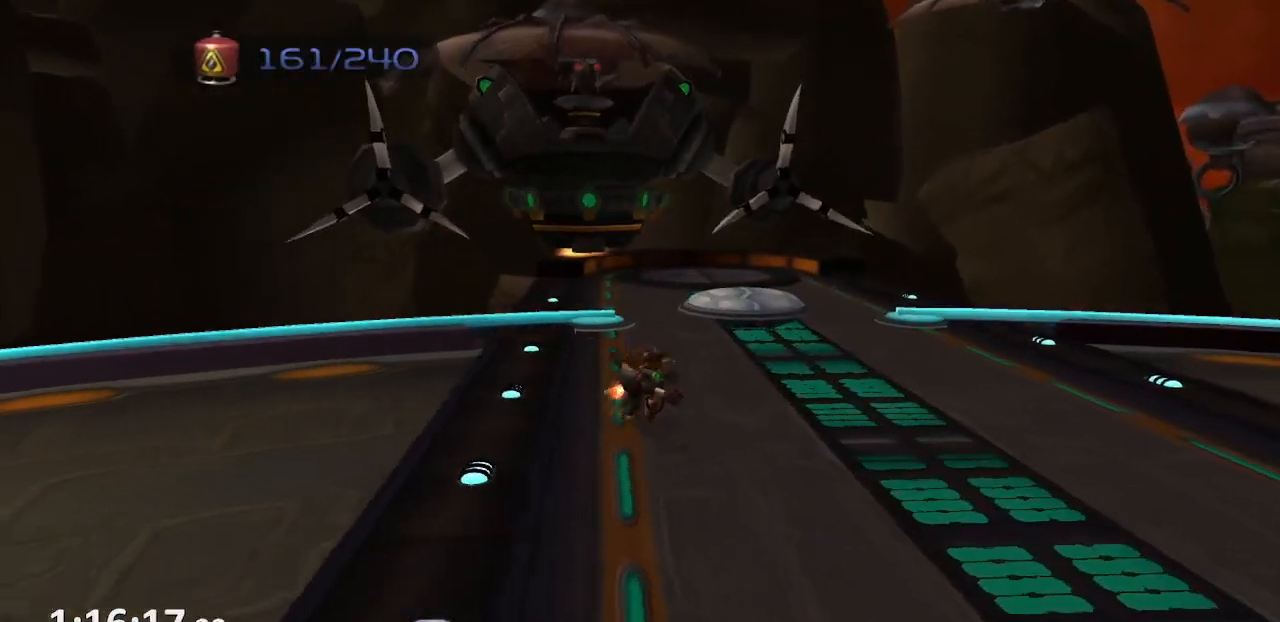
{"buttons": [], "left_stick": "down-right", "right_stick": "center", "events": [[17, "R1", "up"], [33, "CROSS", "up"]]}
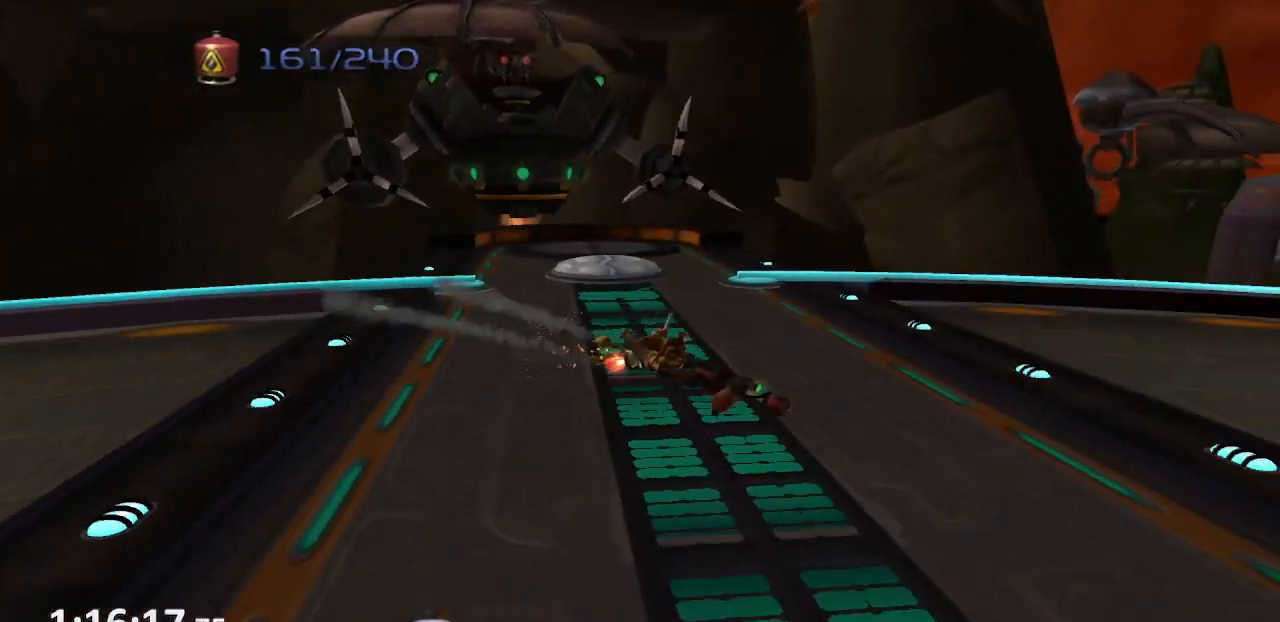
{"buttons": ["CROSS", "R1"], "left_stick": "down-right", "right_stick": "center", "events": [[150, "left_stick", "down"], [233, "CROSS", "down"], [250, "R1", "down"], [250, "left_stick", "down-left"], [400, "left_stick", "down-right"]]}
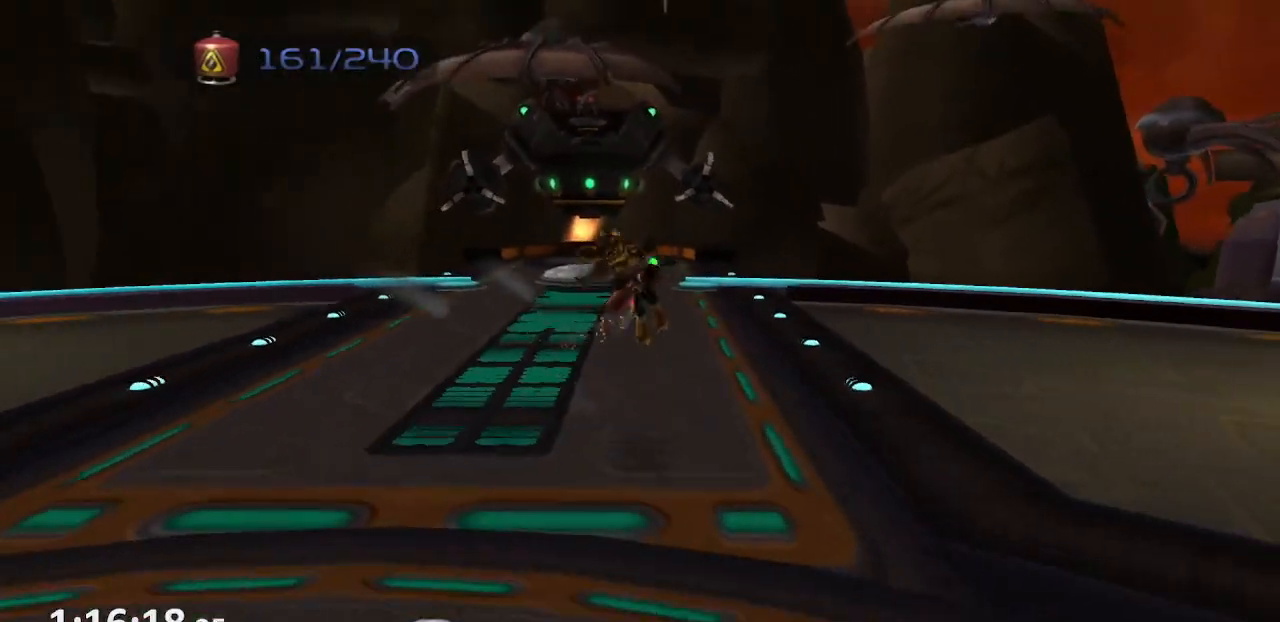
{"buttons": [], "left_stick": "down-right", "right_stick": "center", "events": [[83, "R1", "up"], [117, "CROSS", "up"]]}
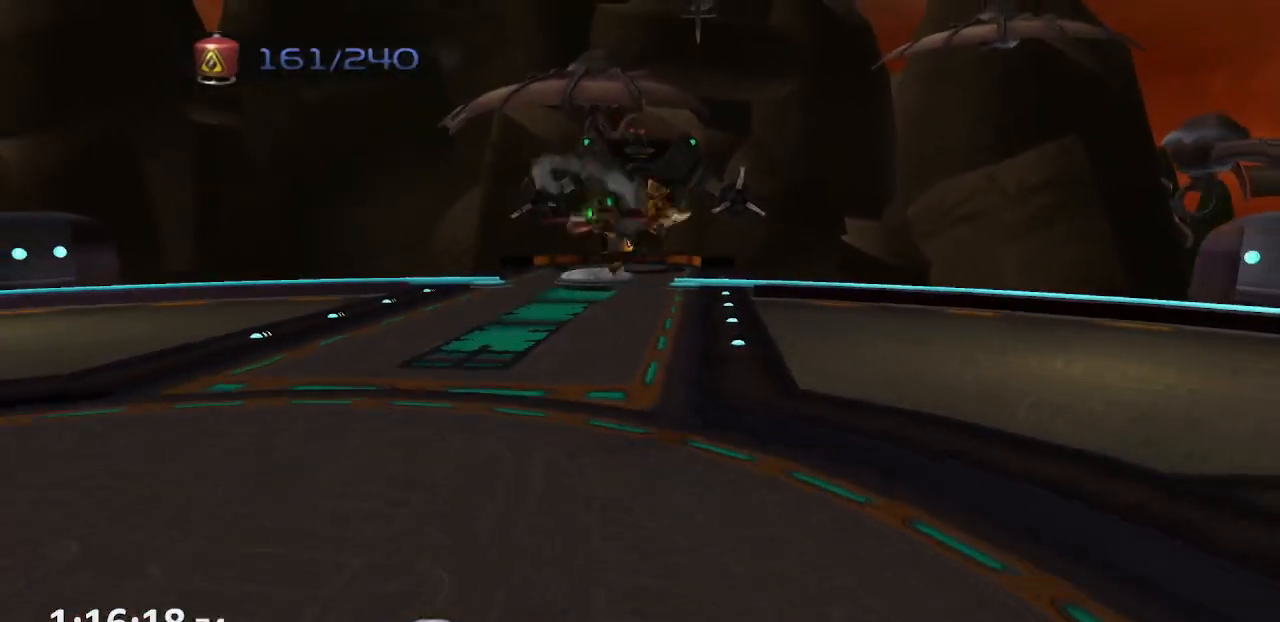
{"buttons": ["CROSS", "R1"], "left_stick": "down-right", "right_stick": "center", "events": [[183, "CROSS", "down"], [217, "R1", "down"], [400, "left_stick", "down"], [500, "left_stick", "down-right"]]}
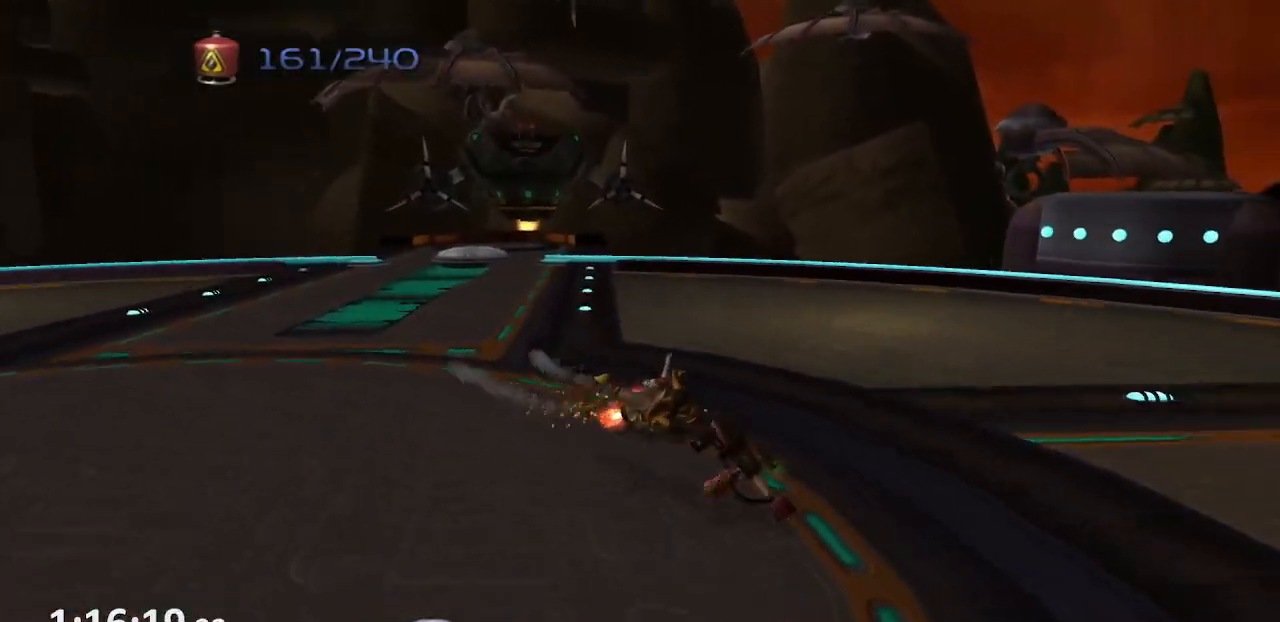
{"buttons": [], "left_stick": "down-right", "right_stick": "center", "events": [[183, "R1", "up"], [217, "CROSS", "up"]]}
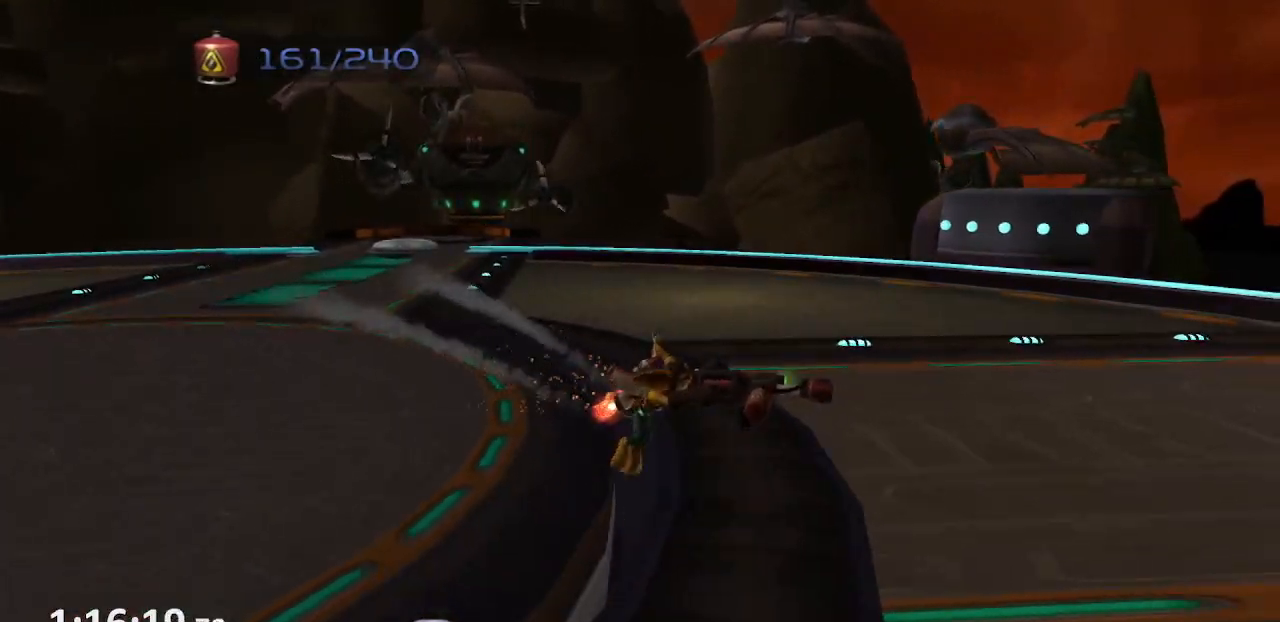
{"buttons": [], "left_stick": "down-right", "right_stick": "center", "events": [[183, "CROSS", "down"], [217, "R1", "down"], [317, "R1", "up"], [350, "CROSS", "up"]]}
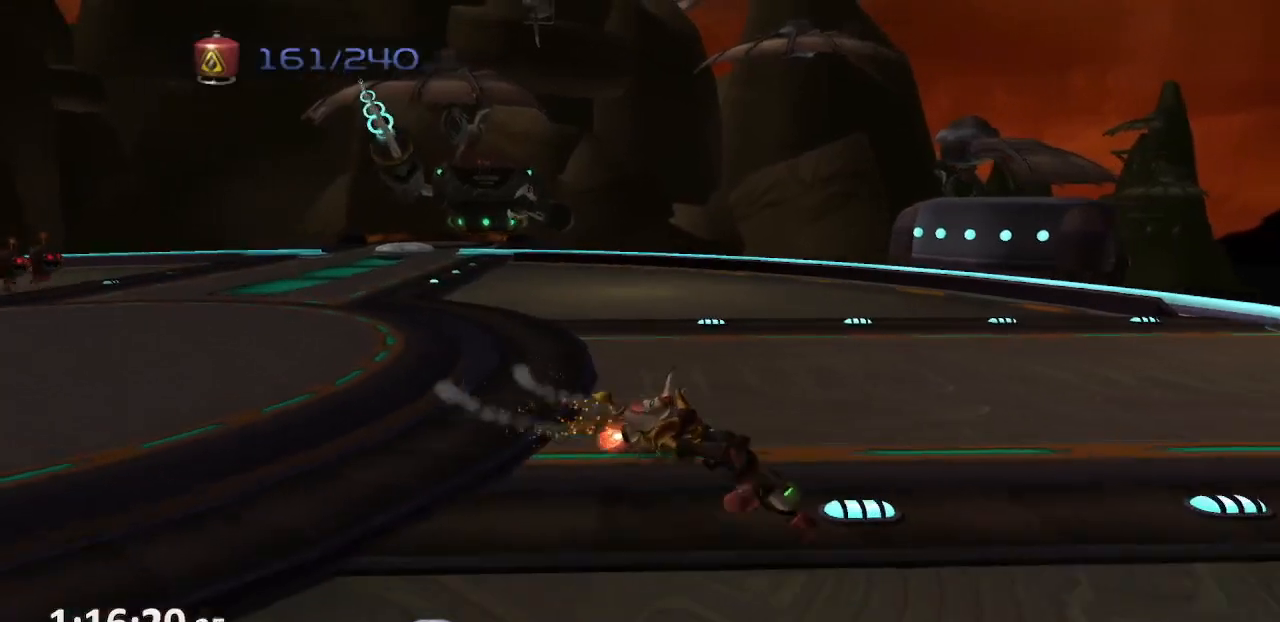
{"buttons": [], "left_stick": "down-left", "right_stick": "center", "events": [[100, "CROSS", "down"], [183, "left_stick", "center"], [217, "CROSS", "up"], [317, "left_stick", "down-left"]]}
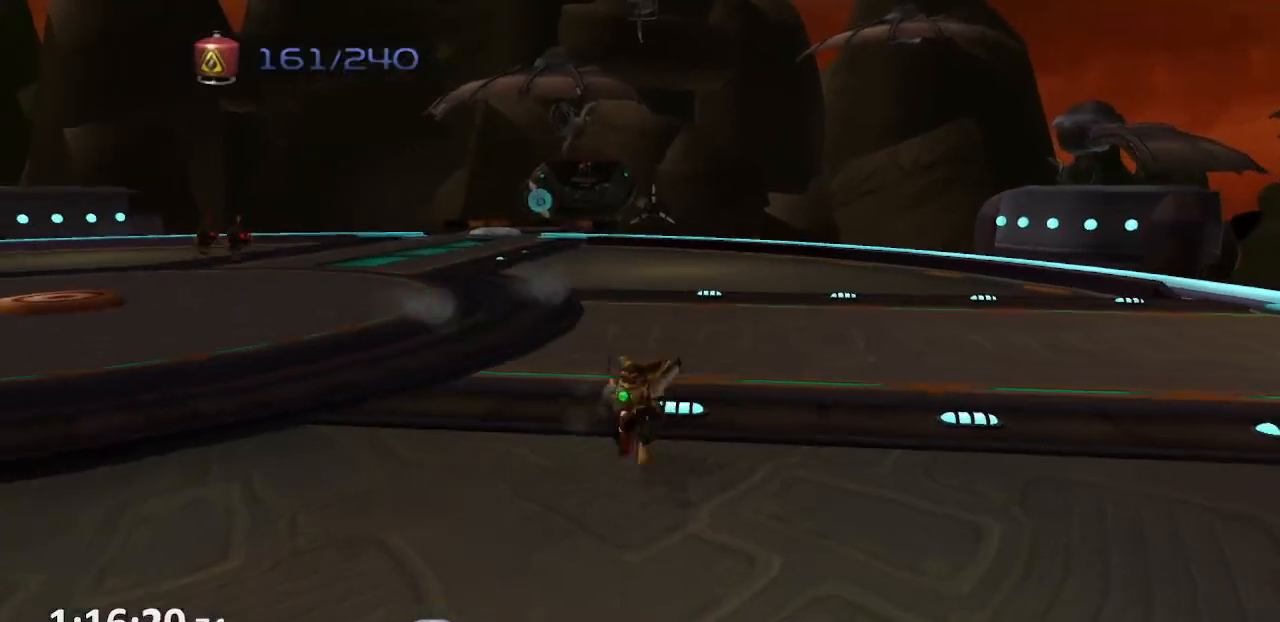
{"buttons": [], "left_stick": "left", "right_stick": "center", "events": [[100, "left_stick", "left"], [150, "CROSS", "down"], [200, "CROSS", "up"], [267, "CROSS", "down"], [300, "R1", "down"], [400, "R1", "up"], [433, "CROSS", "up"]]}
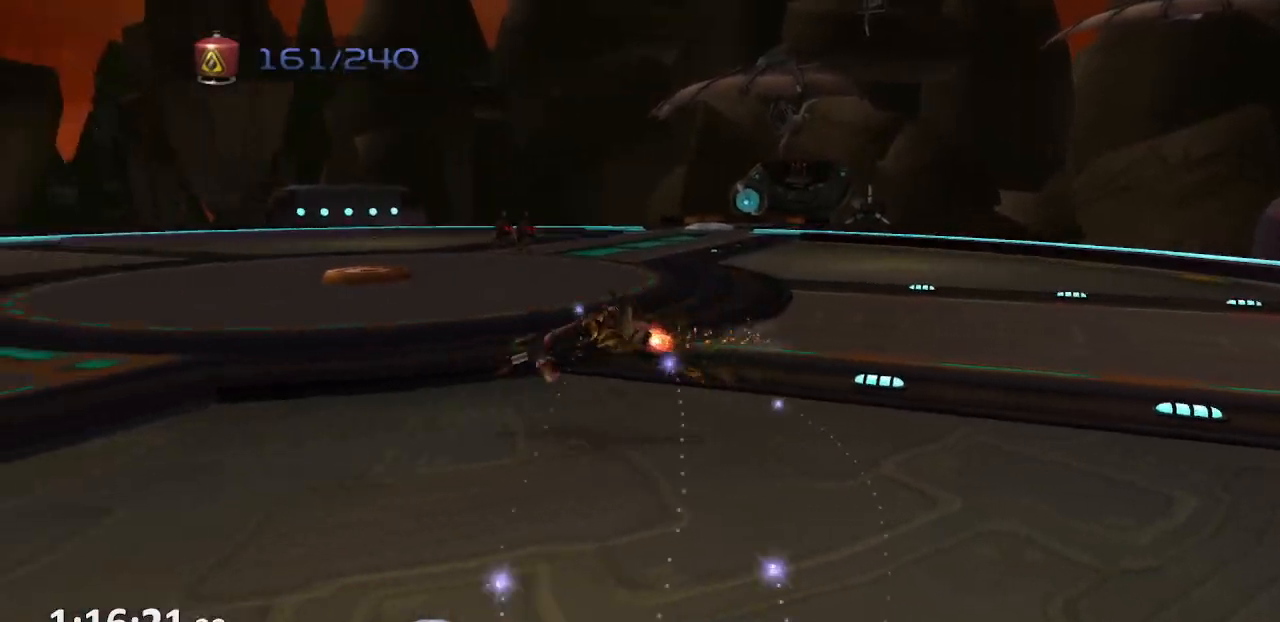
{"buttons": ["CROSS"], "left_stick": "left", "right_stick": "center", "events": [[133, "CROSS", "down"], [200, "CROSS", "up"], [433, "CROSS", "down"]]}
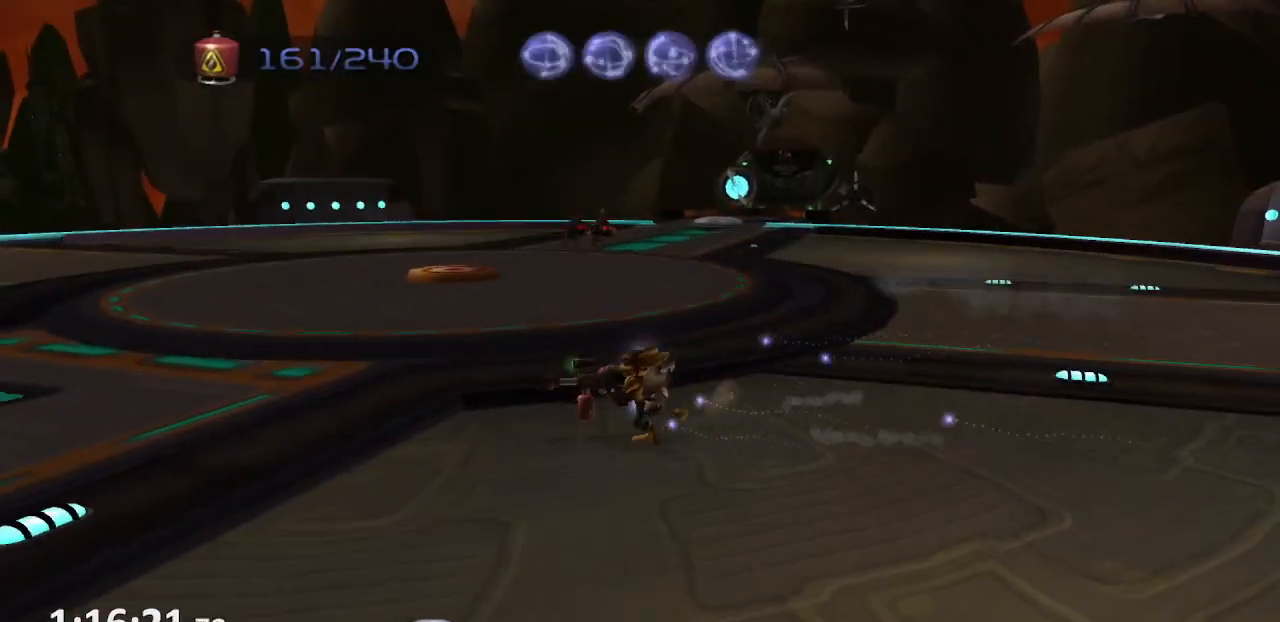
{"buttons": [], "left_stick": "left", "right_stick": "center", "events": [[33, "CROSS", "up"], [100, "CROSS", "down"], [133, "R1", "down"], [217, "CROSS", "up"], [217, "R1", "up"]]}
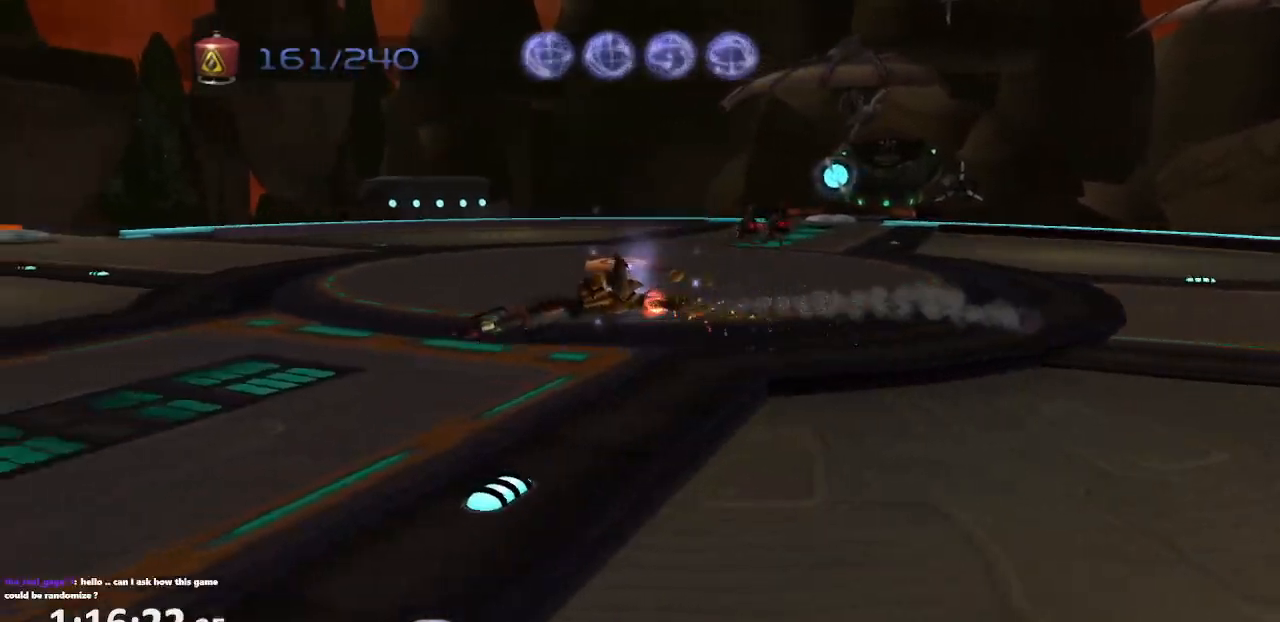
{"buttons": [], "left_stick": "up-left", "right_stick": "center", "events": [[33, "left_stick", "up-left"]]}